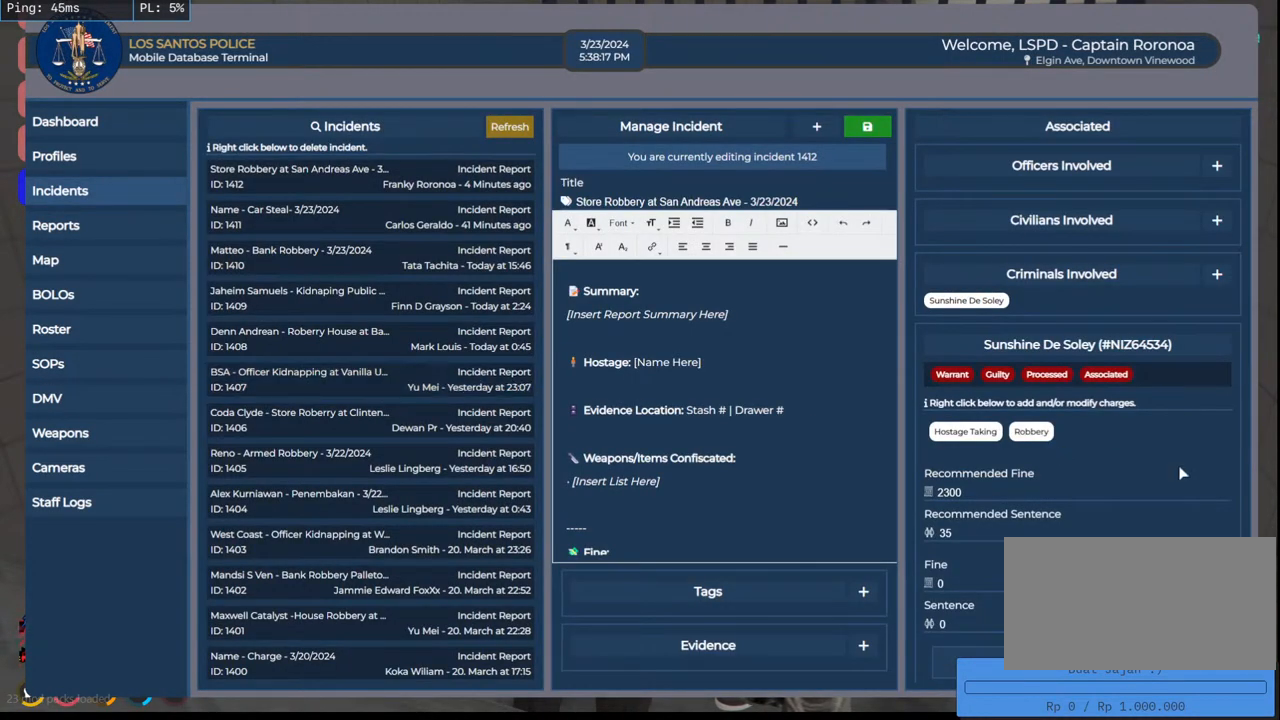
Gameplay with keyboard and mouse; each line is a JSON object with the keys and mouse buttons held at the frame after it. "events" lists presses ("down") and releases ("up") of "a", "ctrl", "d", "e", "q", "s", "shift", "space", "w", "mouse_left", "mouse_wheel", "mouse_right", "mouse_mb4" and "mouse_mb5" between this image and that frame as [ms after this image, input, new state], when the widget could be followed in between. "mouse_left", "mouse_wheel", "mouse_right", "mouse_mb4", "mouse_mb5" = the "left", "wheel", "right", "mb4", "mb5" buttons of the "mouse" list. No other keys are recorded. "wheel" means that the mouse wheel is clicked or scrolled. Mouse movement is not recorded.
{"keys": [], "mouse": ["mb4"], "events": []}
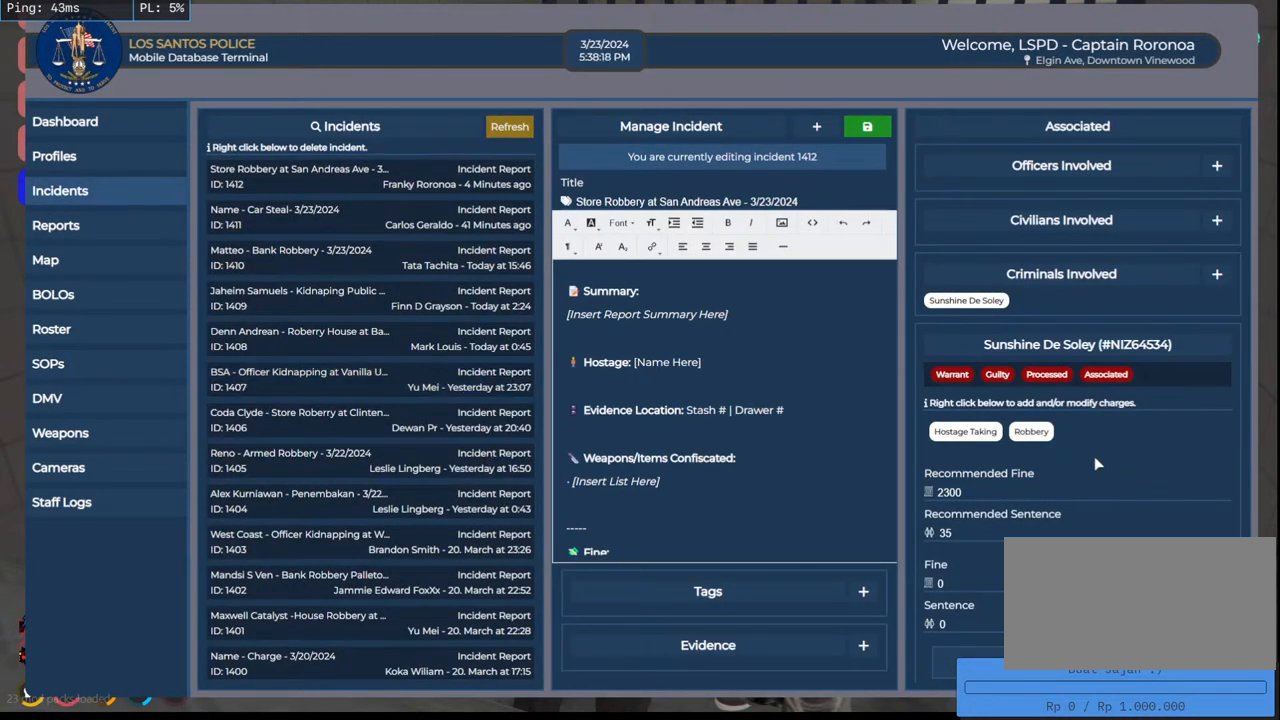
{"keys": [], "mouse": ["mb4"], "events": []}
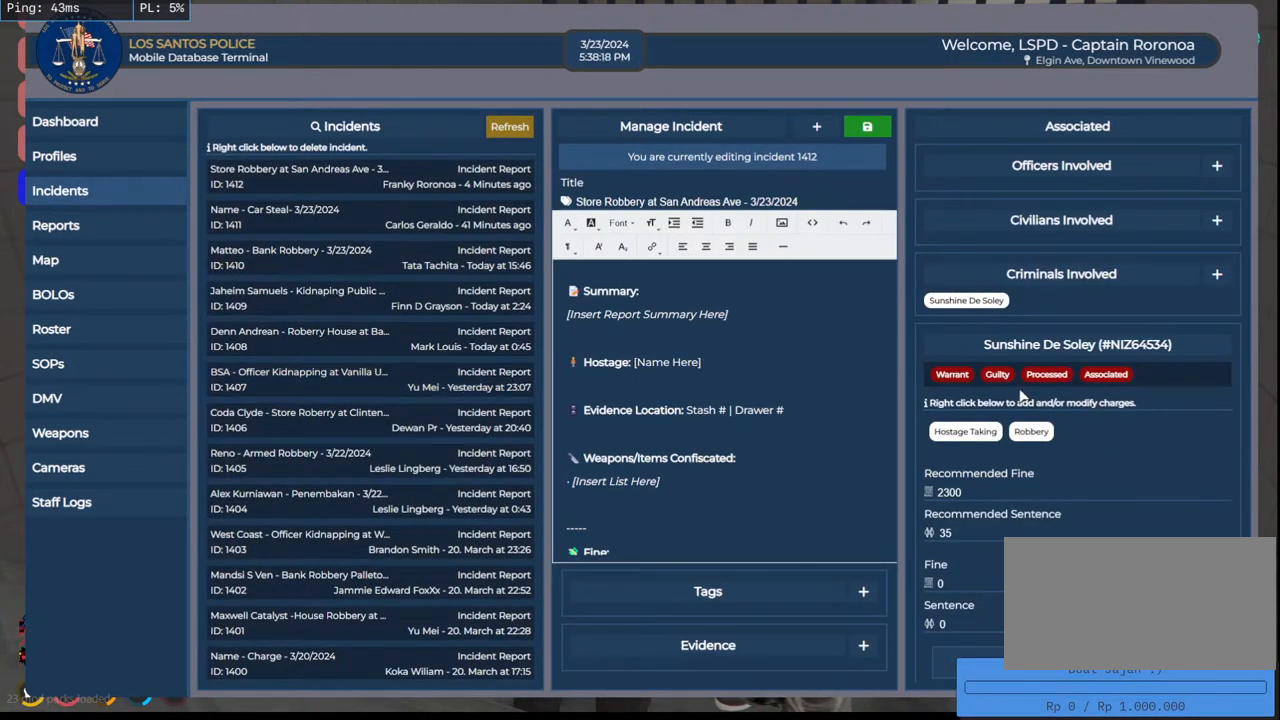
{"keys": [], "mouse": ["mb4"], "events": []}
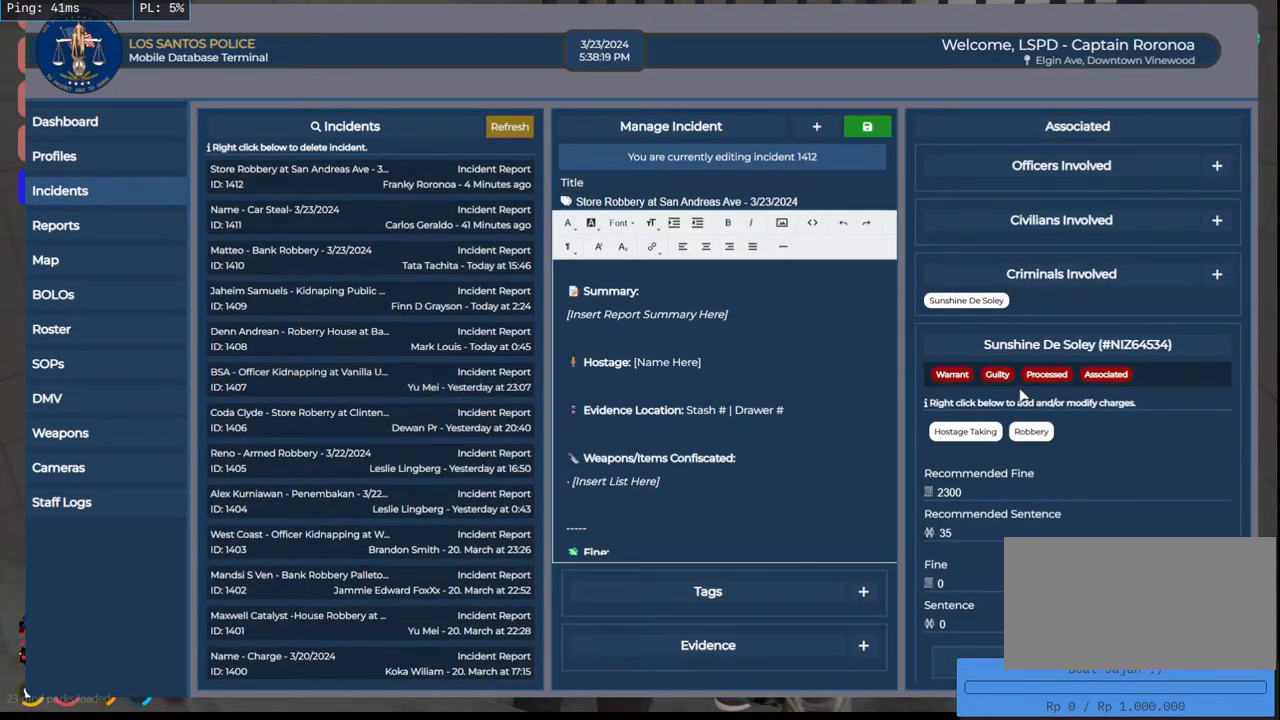
{"keys": [], "mouse": ["mb4"], "events": []}
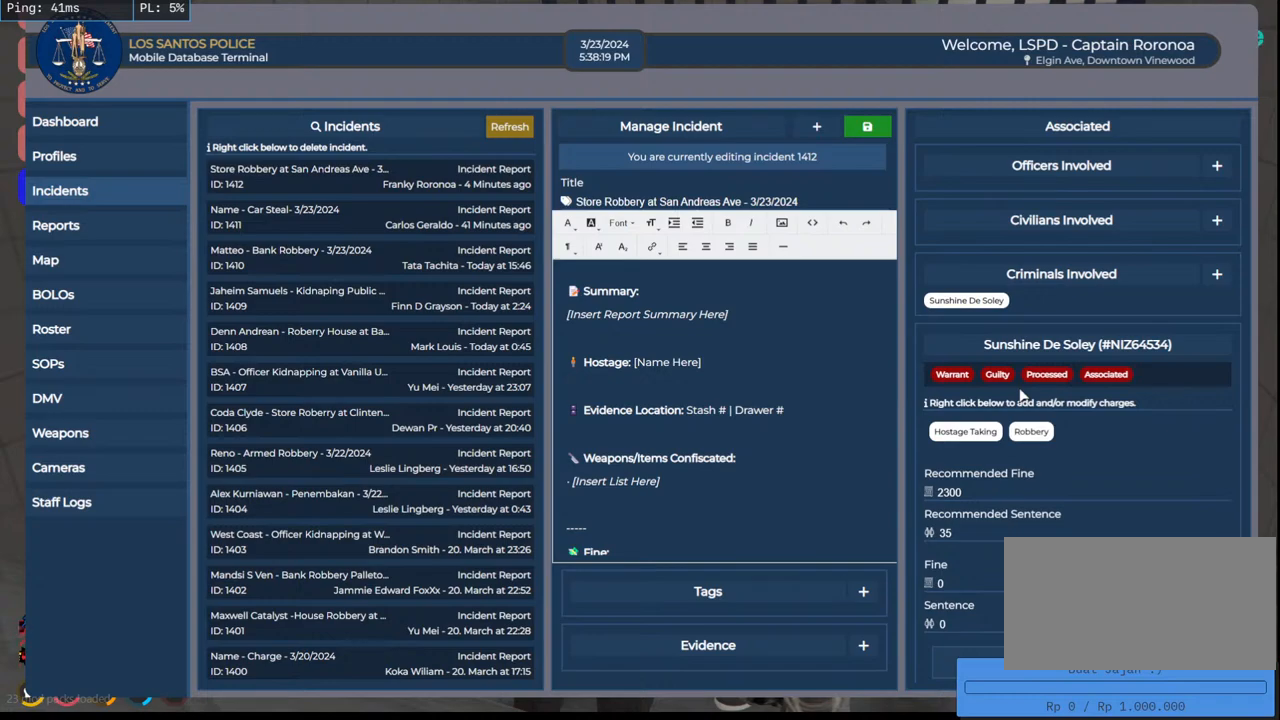
{"keys": [], "mouse": ["mb4"], "events": []}
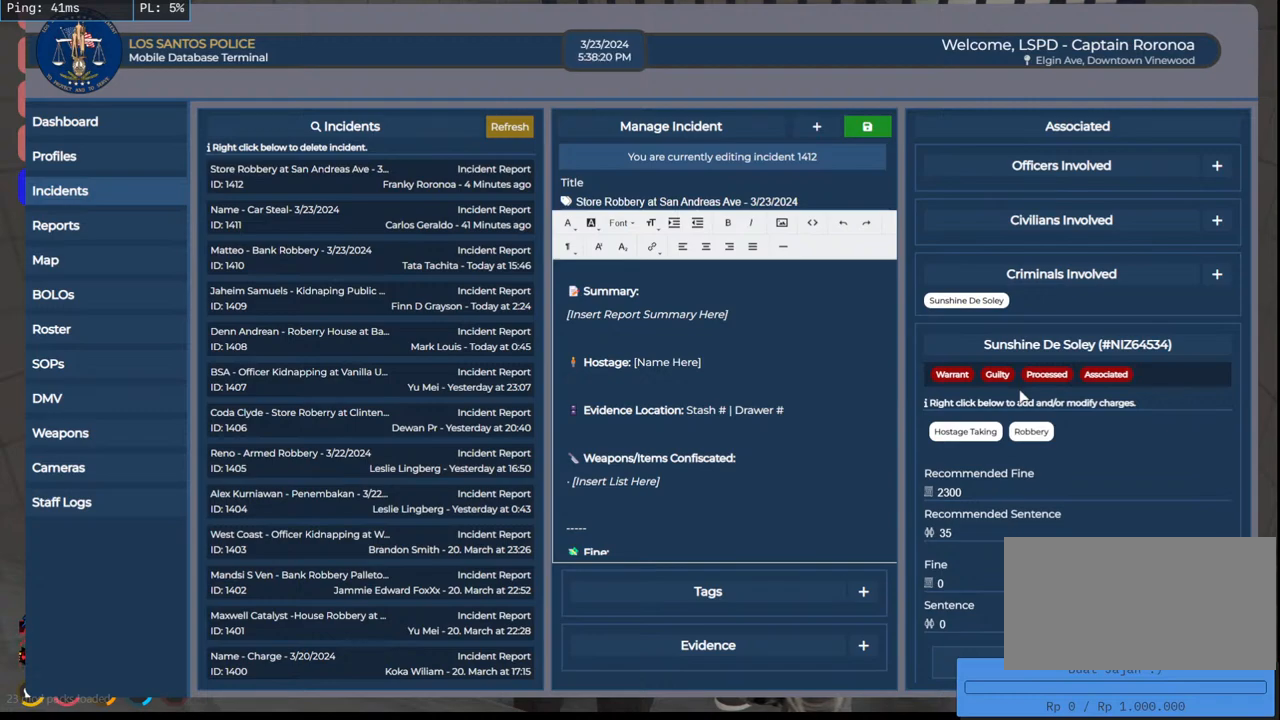
{"keys": [], "mouse": ["mb4"], "events": []}
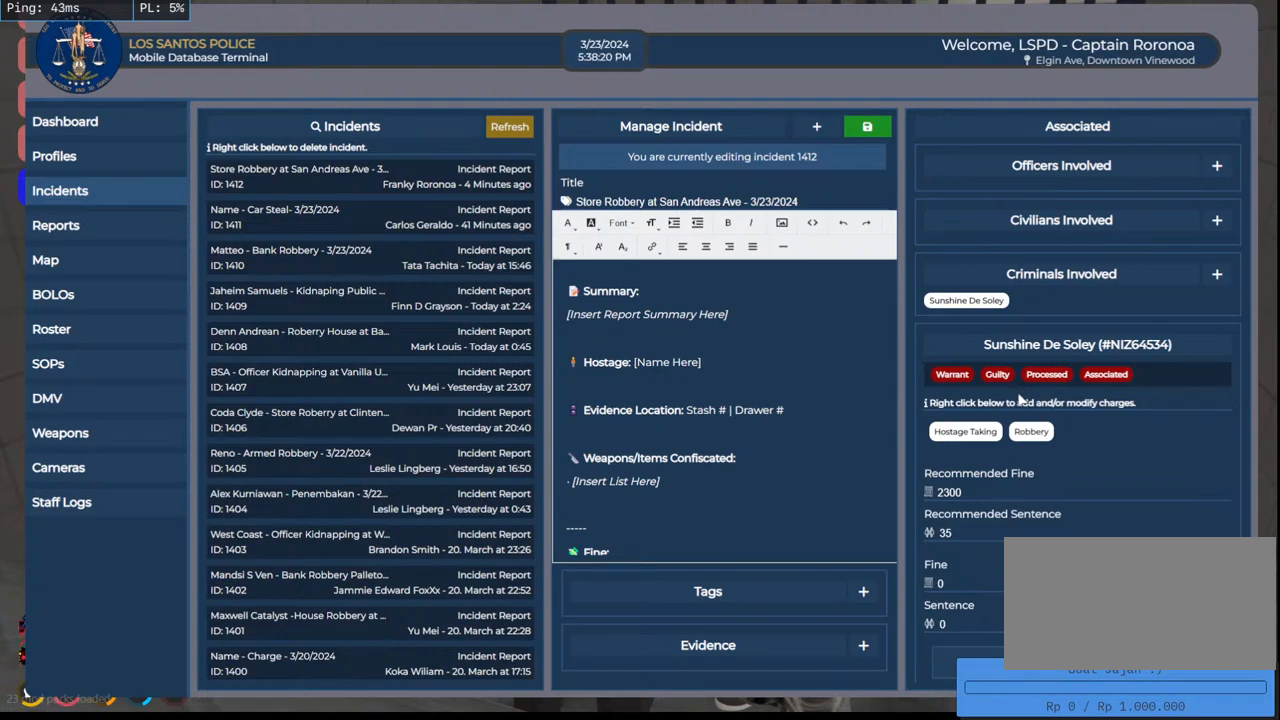
{"keys": [], "mouse": ["mb4"], "events": []}
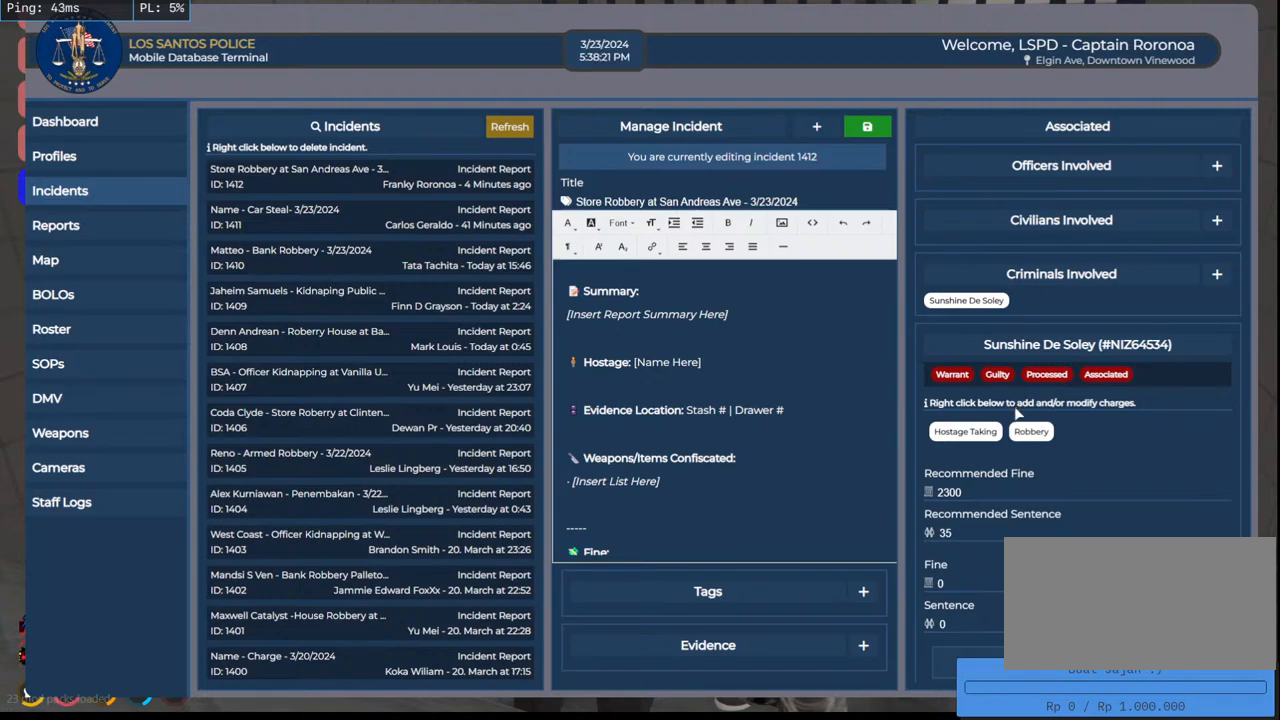
{"keys": [], "mouse": ["mb4"], "events": []}
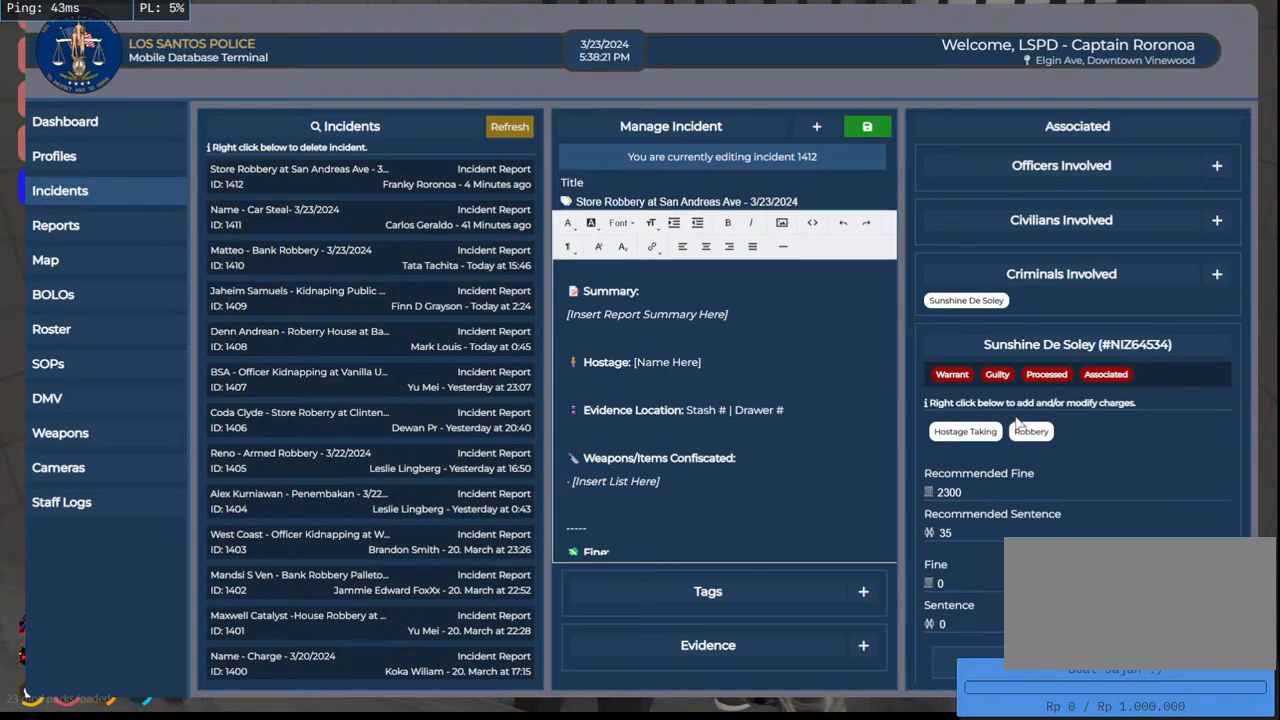
{"keys": [], "mouse": ["mb4"], "events": []}
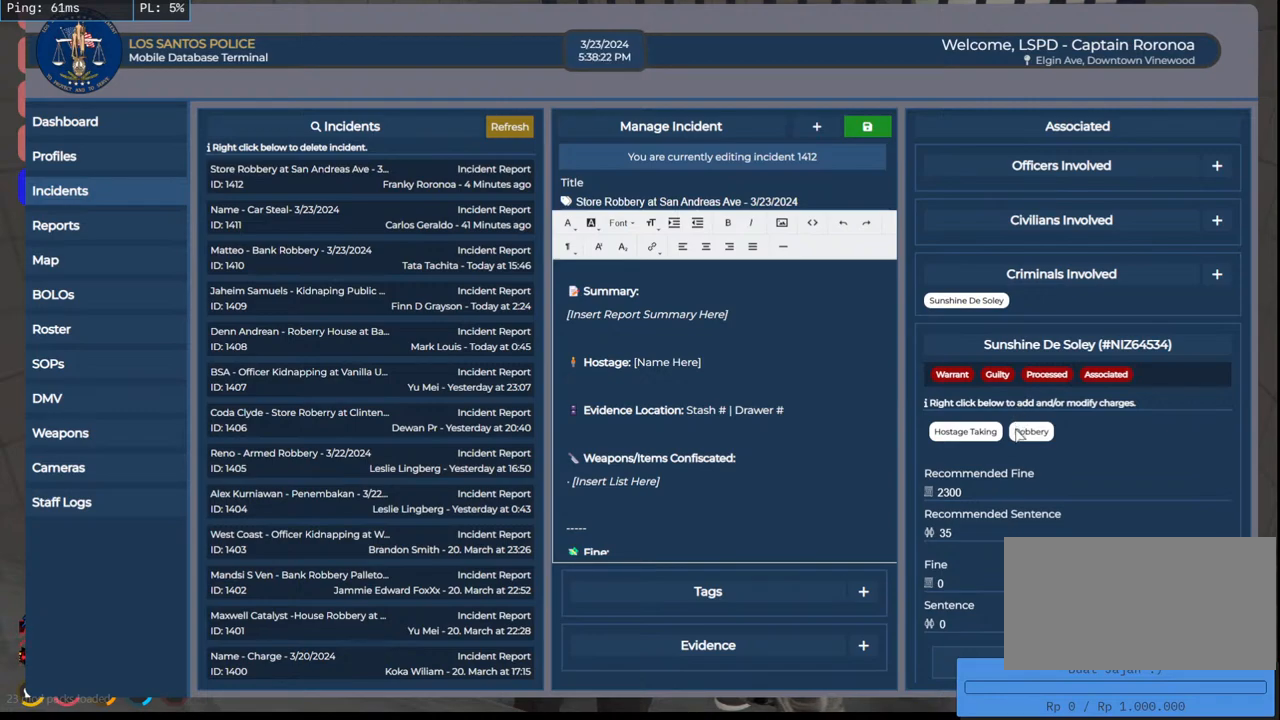
{"keys": [], "mouse": ["mb4"], "events": []}
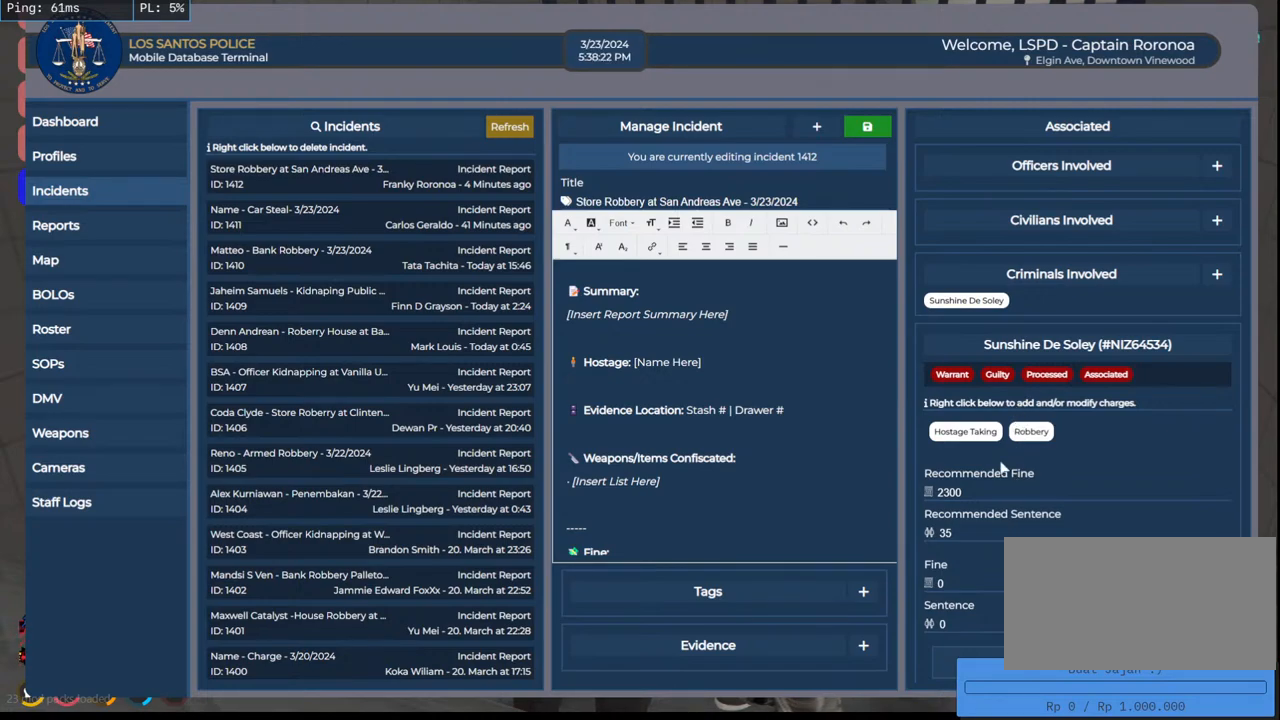
{"keys": [], "mouse": ["mb4"], "events": []}
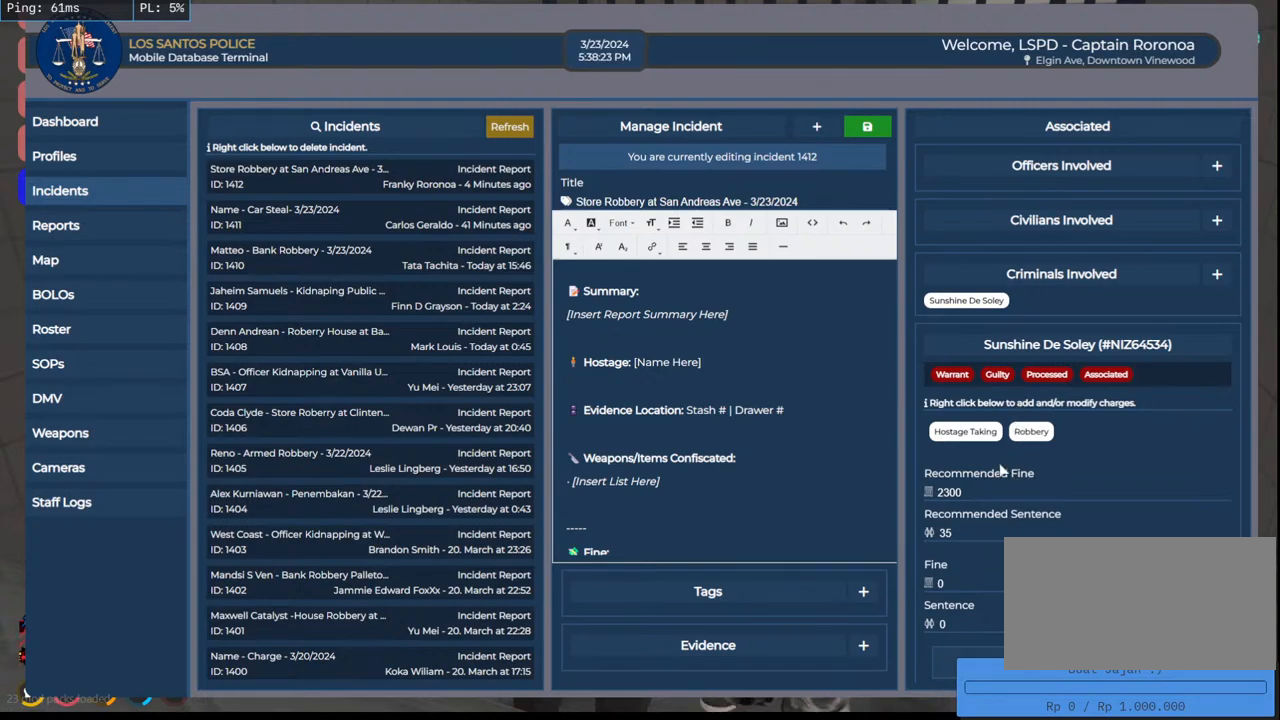
{"keys": [], "mouse": ["mb4"], "events": []}
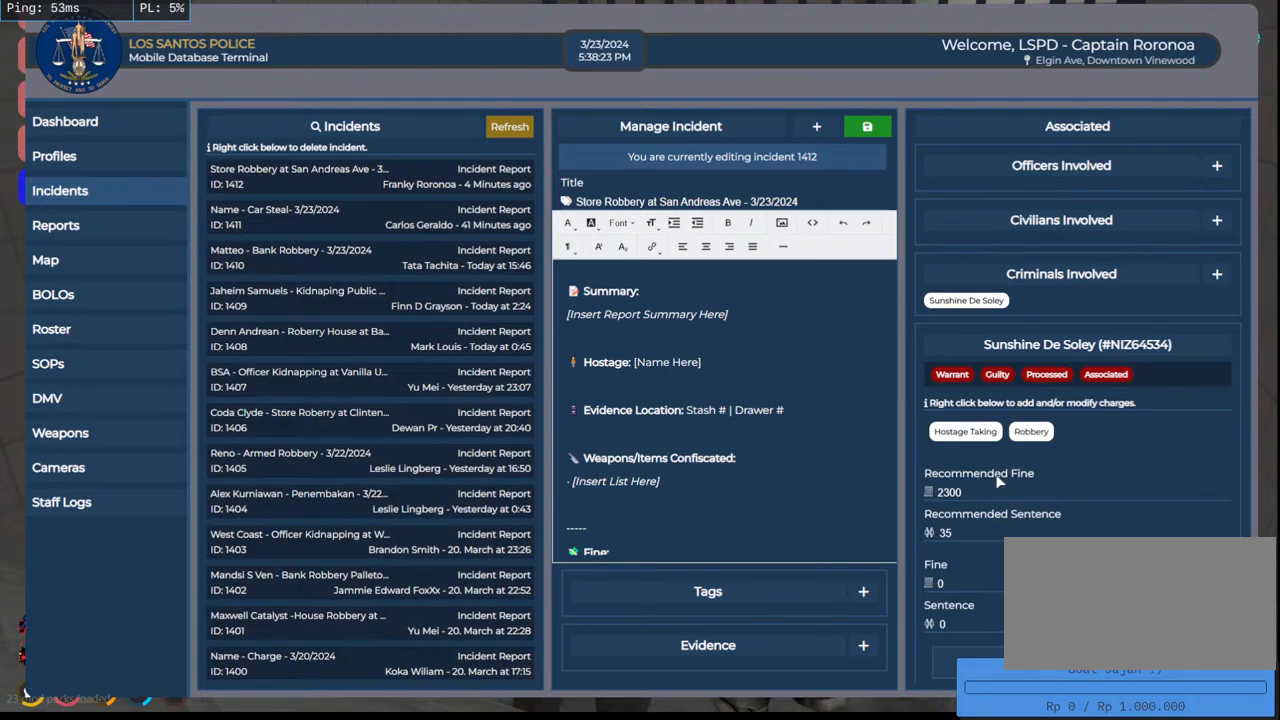
{"keys": [], "mouse": ["mb4"], "events": []}
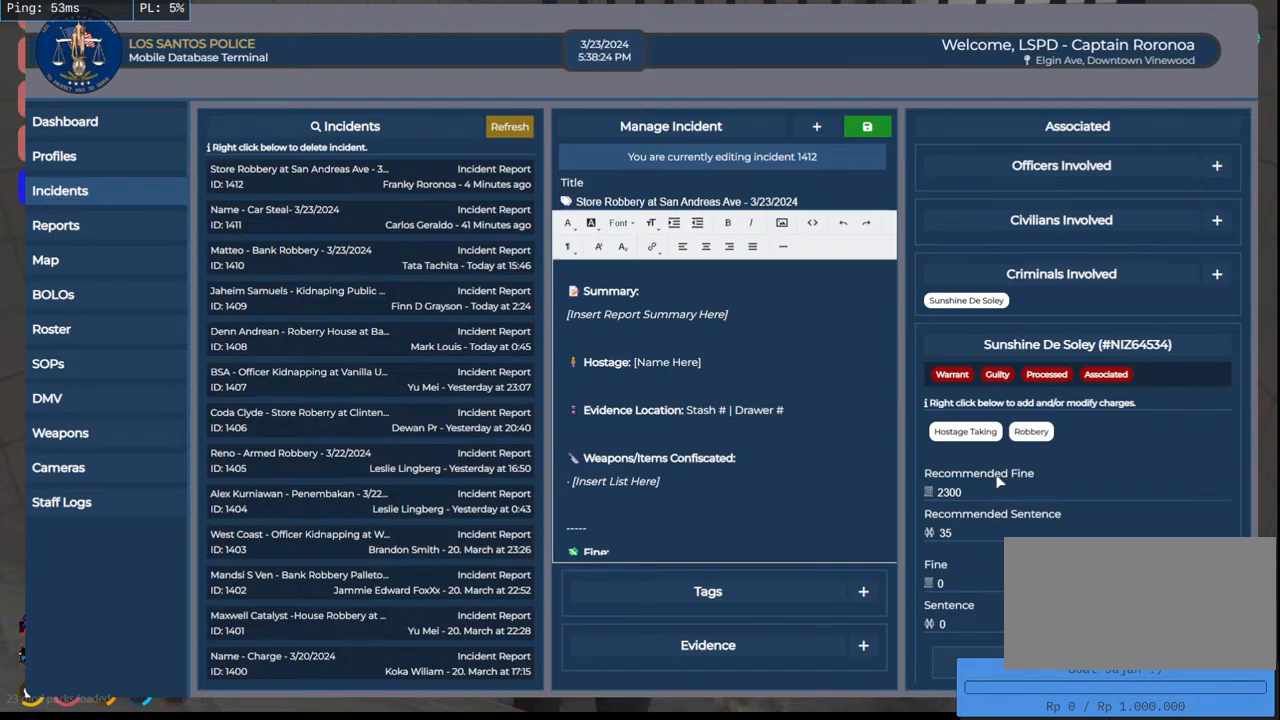
{"keys": [], "mouse": ["mb4"], "events": []}
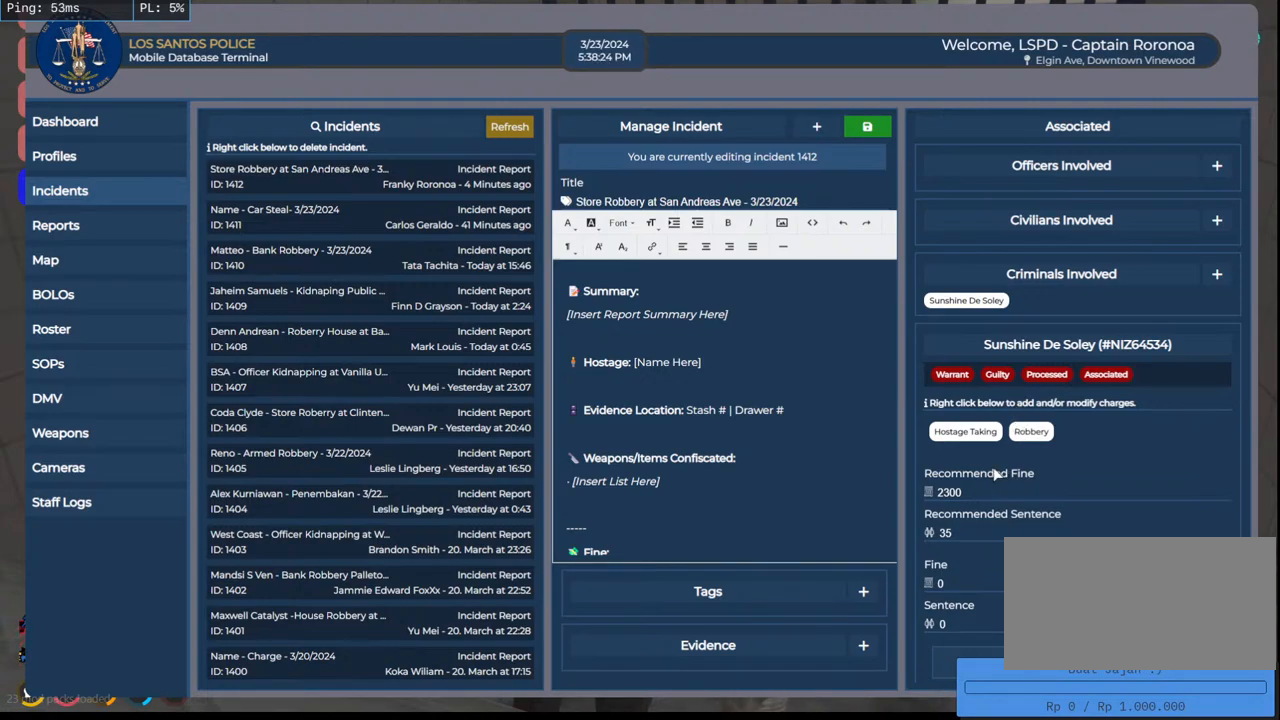
{"keys": [], "mouse": ["mb4"], "events": []}
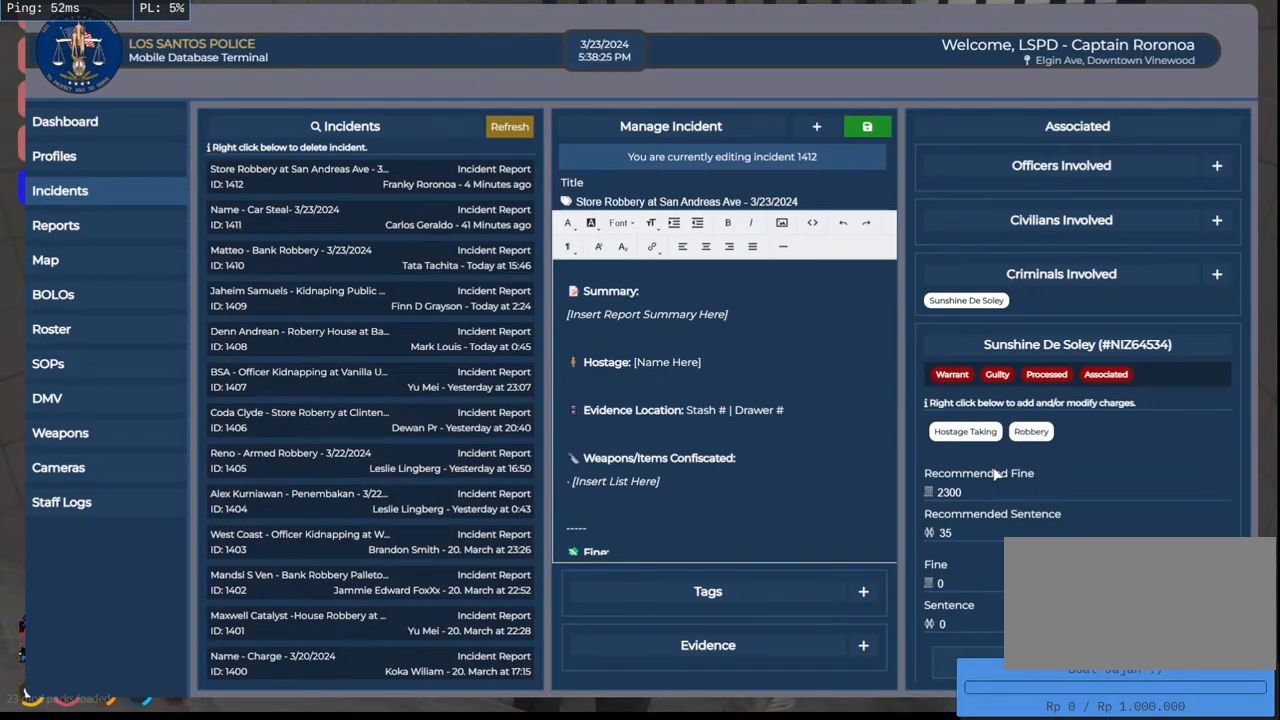
{"keys": [], "mouse": ["mb4"], "events": []}
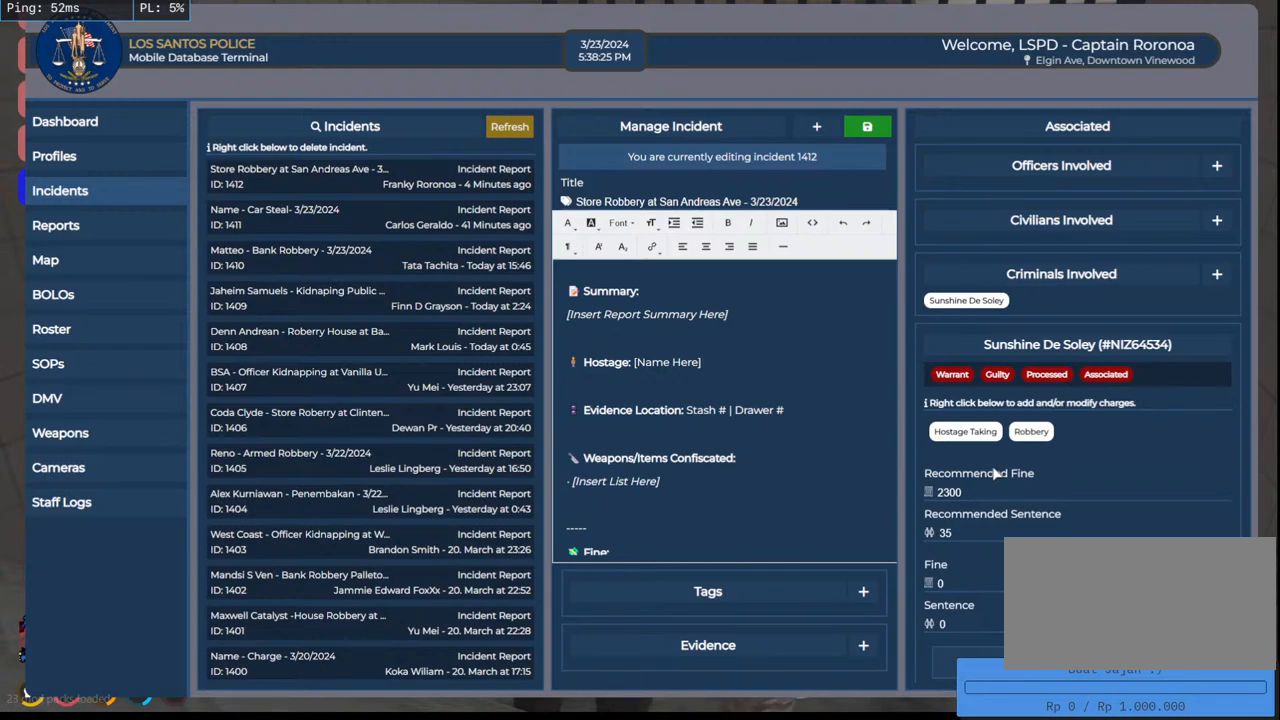
{"keys": [], "mouse": ["mb4"], "events": []}
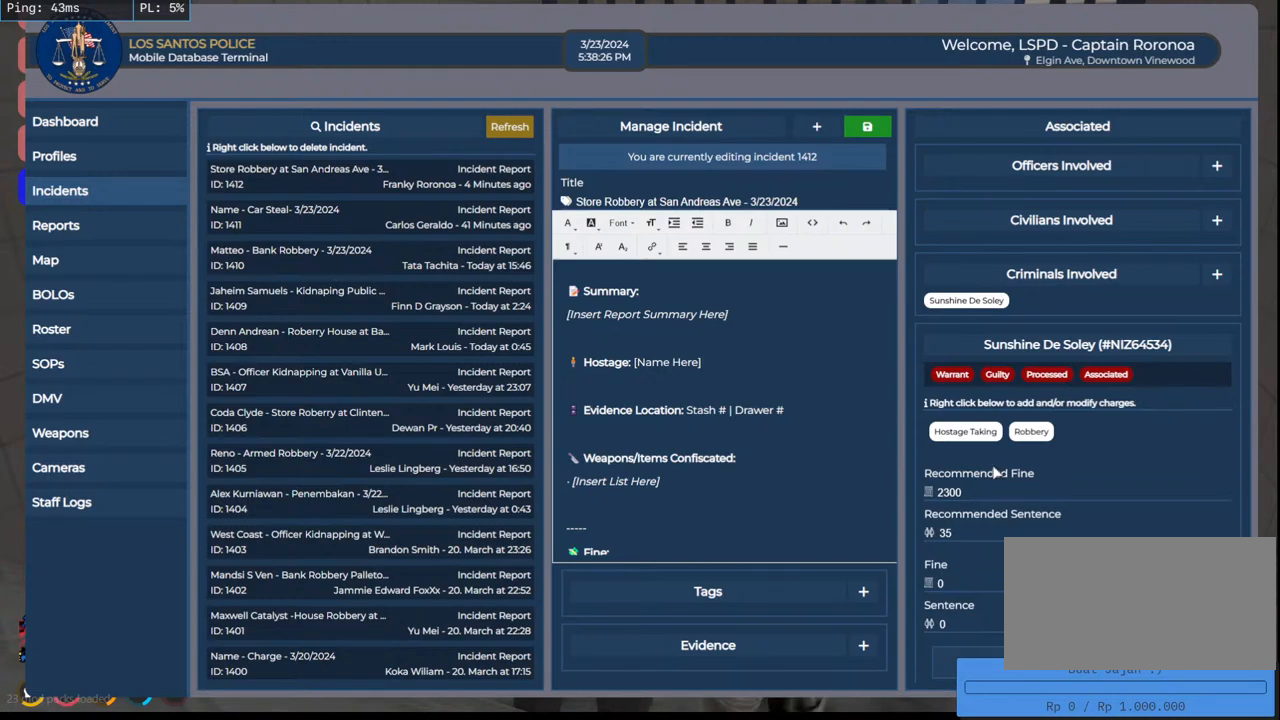
{"keys": [], "mouse": ["mb4"], "events": []}
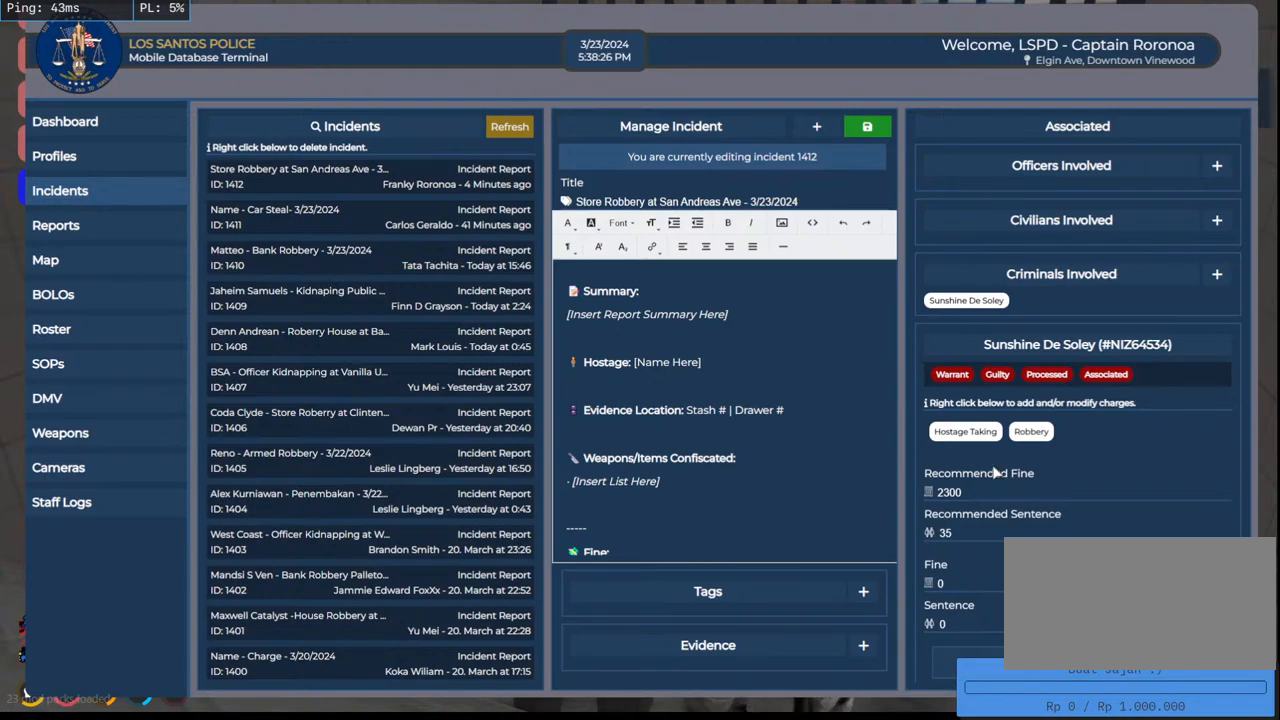
{"keys": [], "mouse": ["mb4"], "events": []}
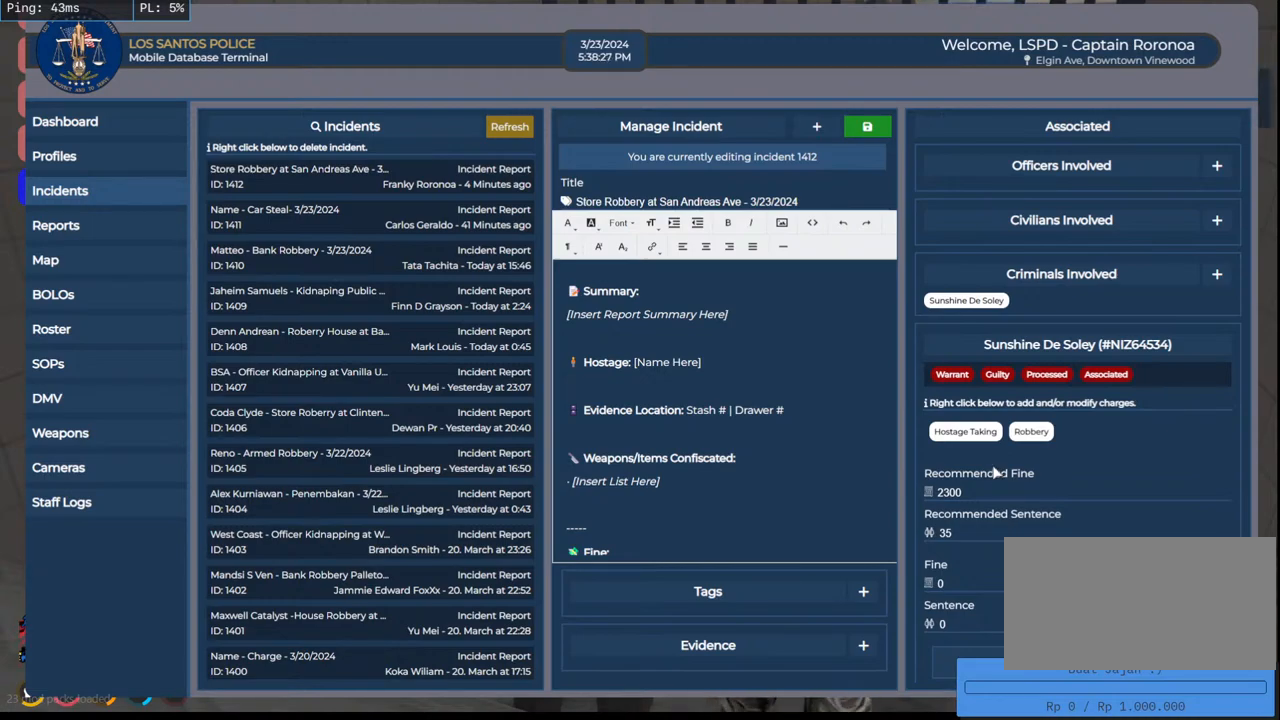
{"keys": [], "mouse": ["mb4"], "events": []}
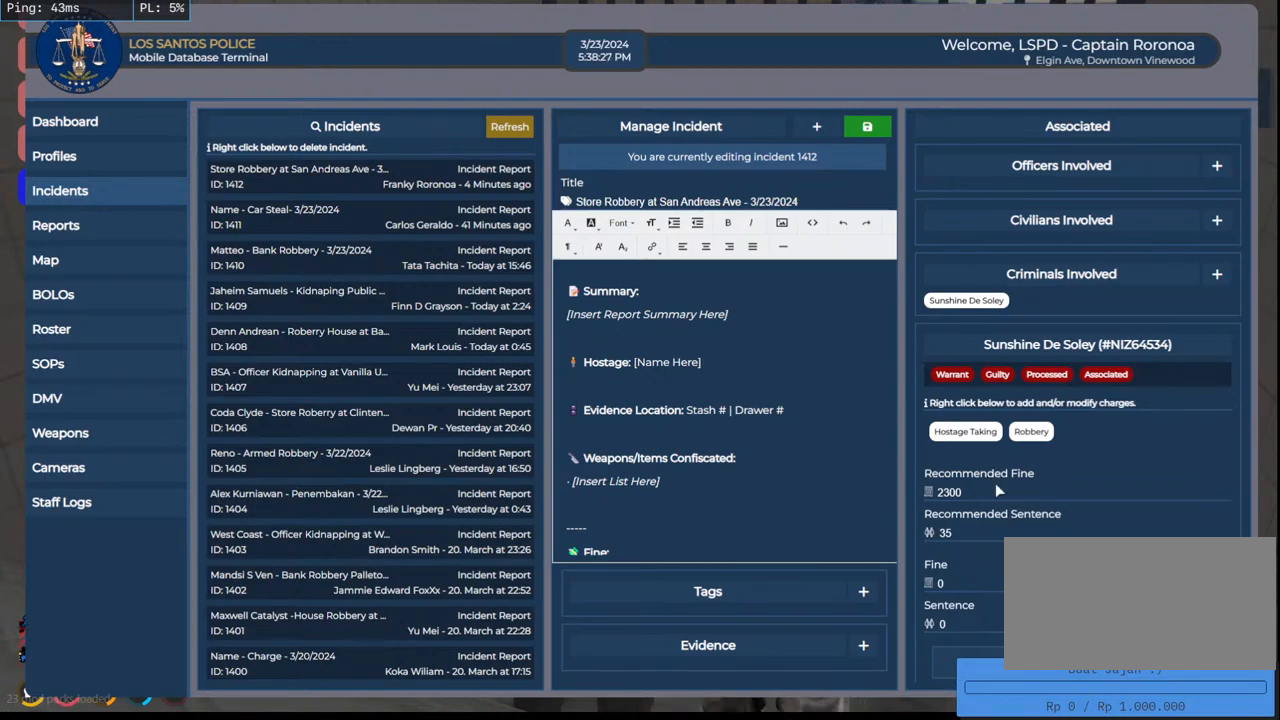
{"keys": [], "mouse": ["mb4"], "events": []}
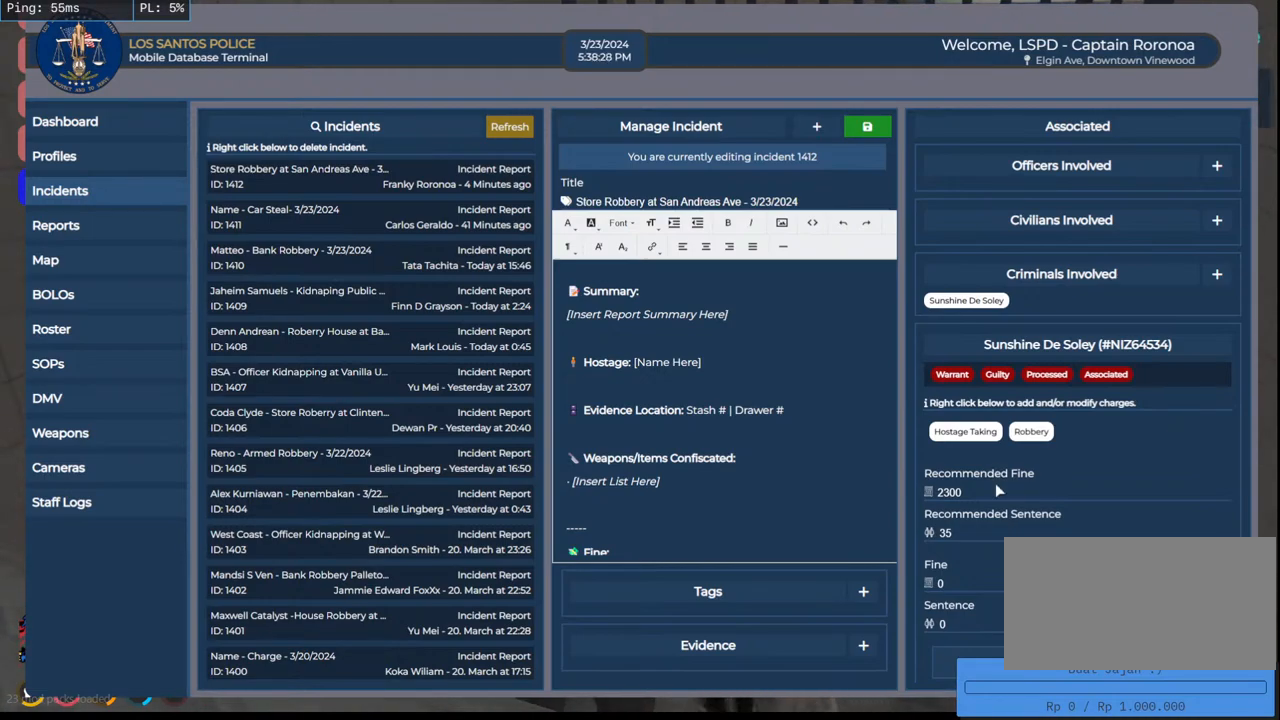
{"keys": [], "mouse": [], "events": [[100, "mouse_mb4", "up"]]}
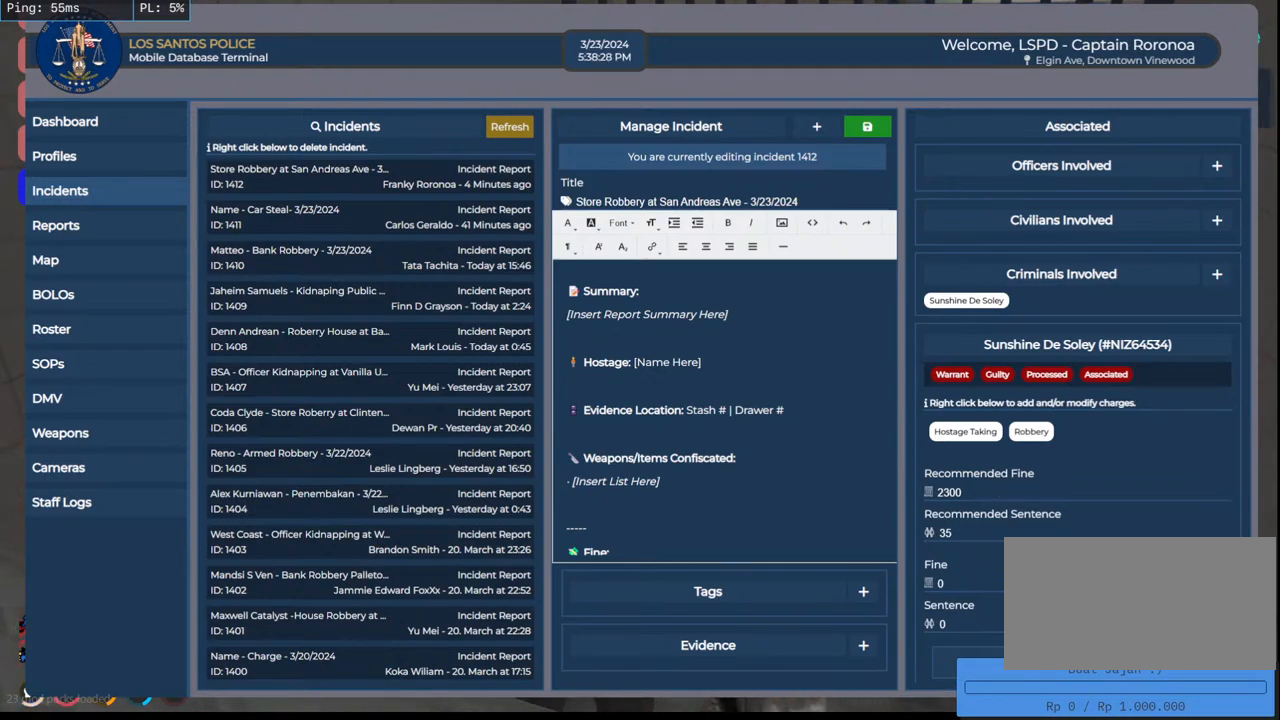
{"keys": [], "mouse": [], "events": [[400, "mouse_wheel", "down"], [450, "mouse_wheel", "up"], [466, "mouse_wheel", "down"], [483, "mouse_wheel", "up"]]}
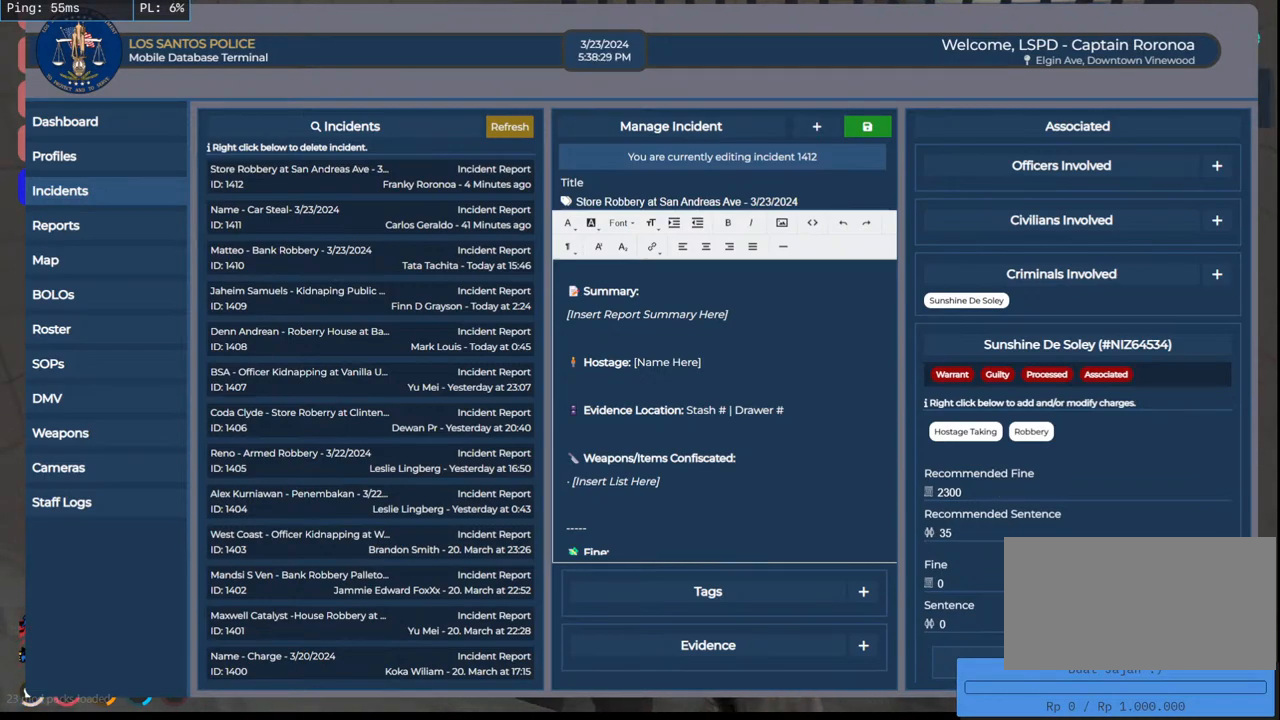
{"keys": [], "mouse": [], "events": []}
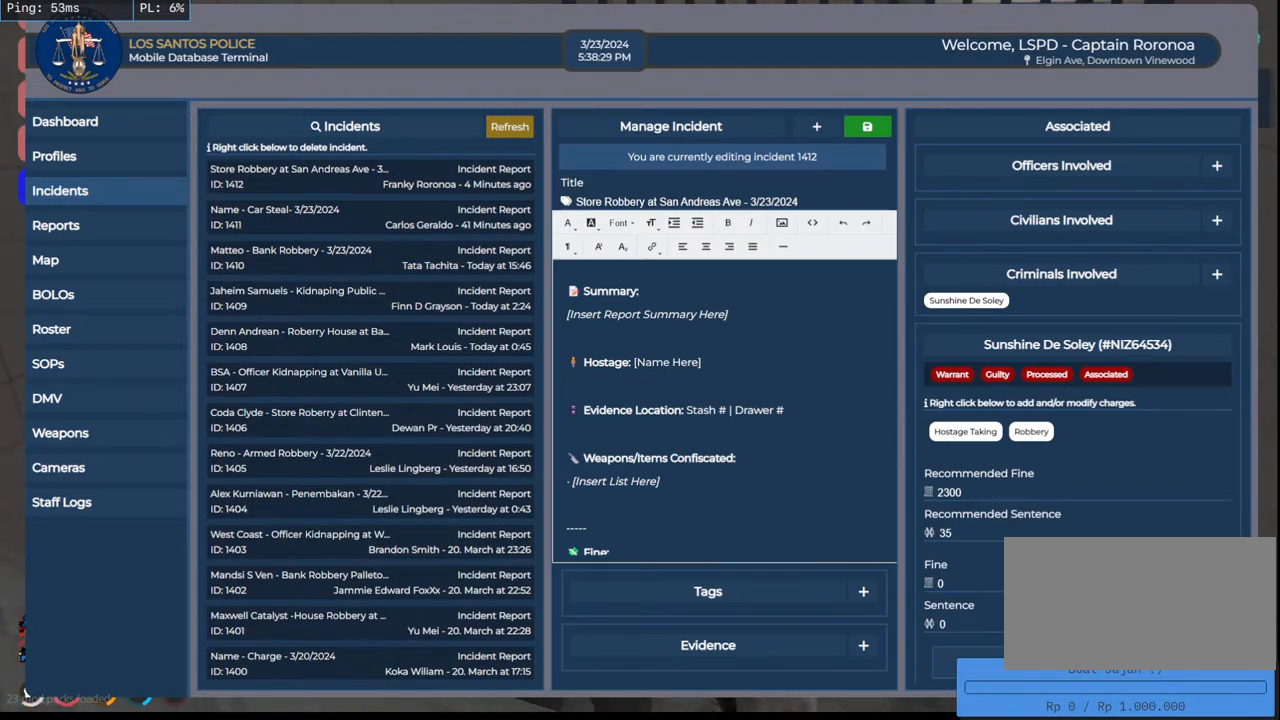
{"keys": [], "mouse": [], "events": []}
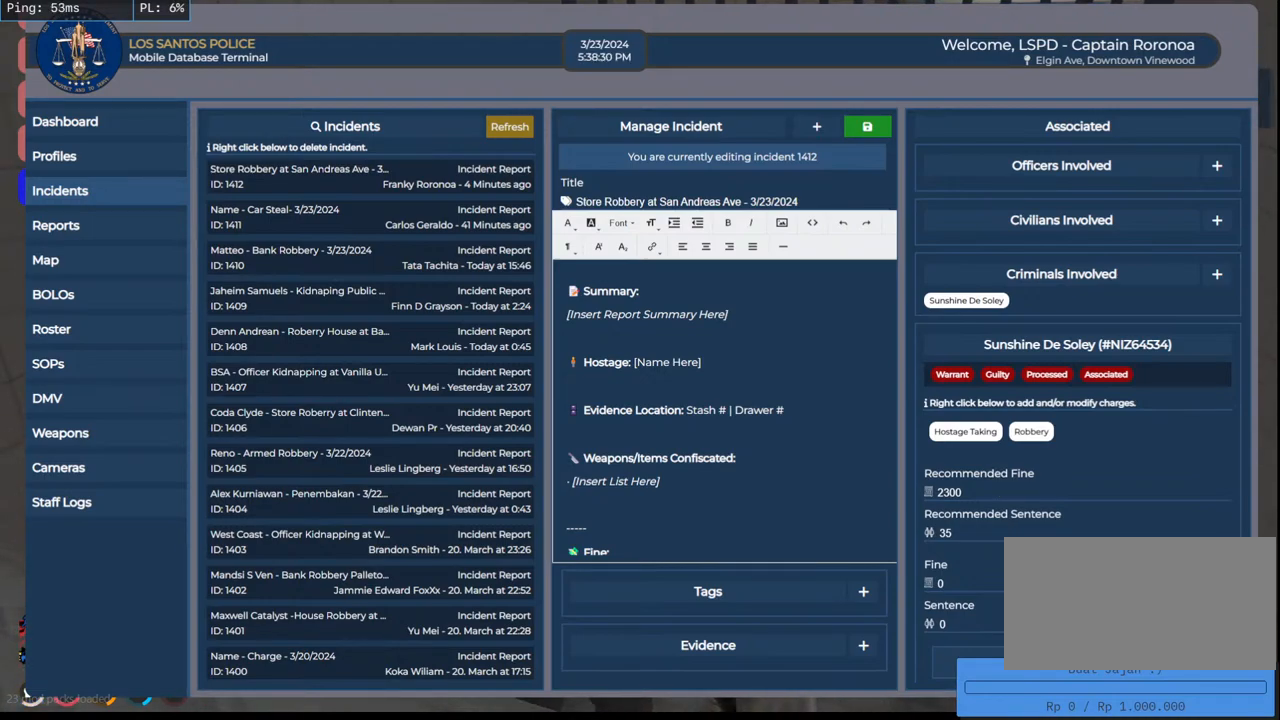
{"keys": [], "mouse": [], "events": [[116, "mouse_left", "down"], [233, "mouse_left", "up"]]}
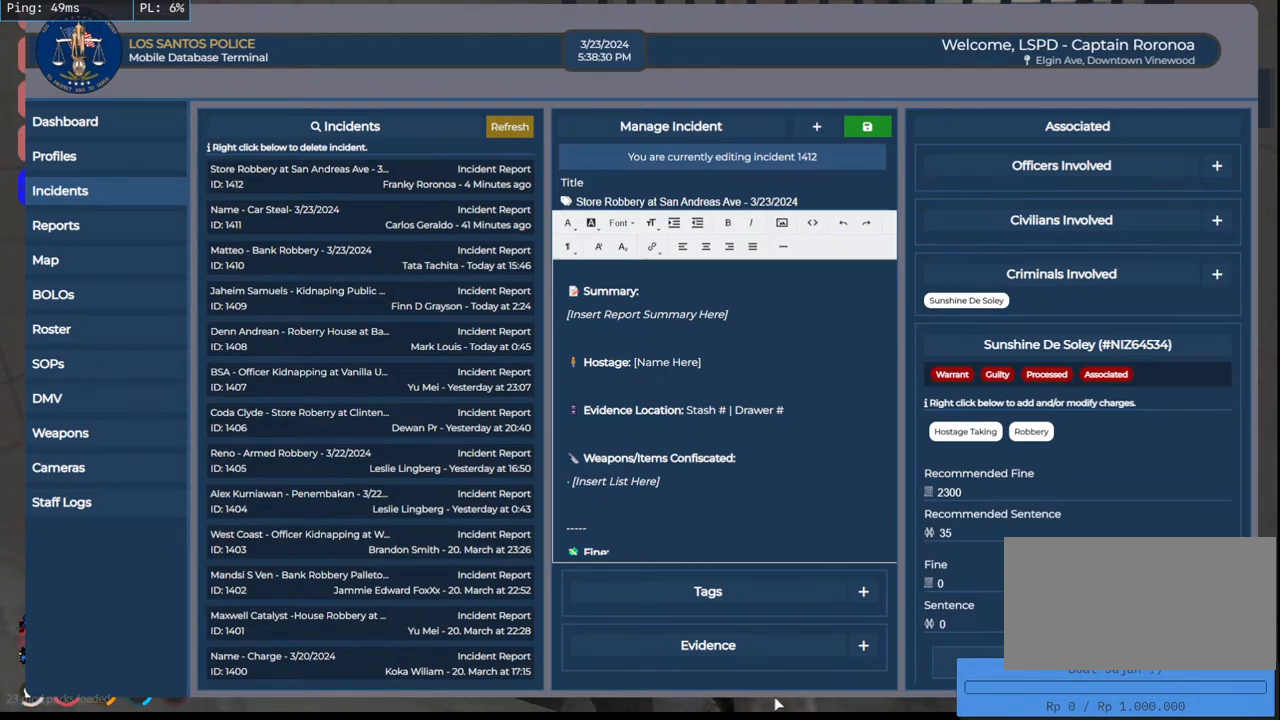
{"keys": [], "mouse": ["mb4"], "events": [[500, "mouse_mb4", "down"]]}